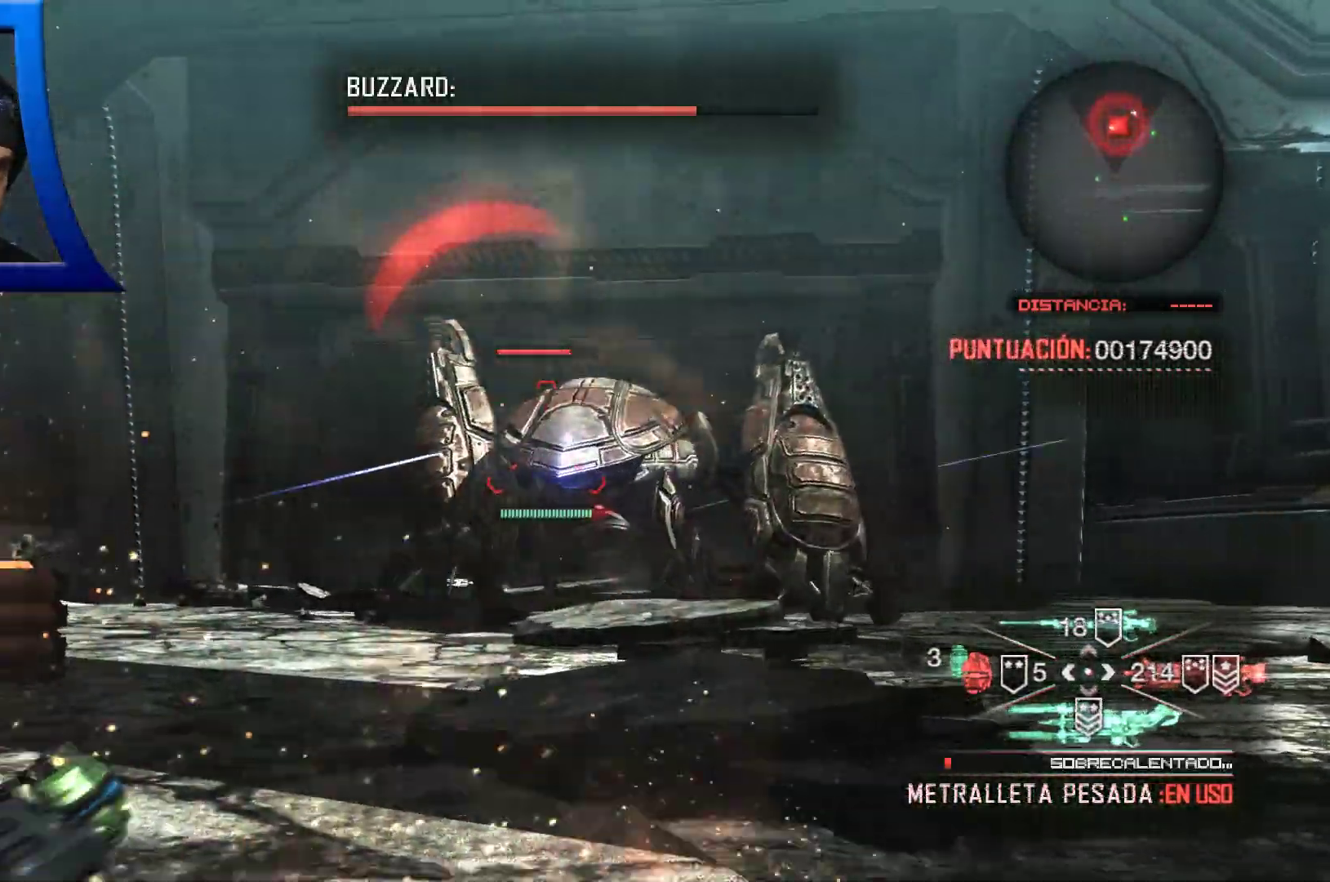
Gameplay with a controller (Xbox layout); each line is a JSON object with the inputs held at the frame after it (dt_ms = milliseconds from this image to that frame). "events" lists button and stick changes between this image and that frame as [ms after this image, input, new state], when the widget could be followed in between. Not read: HOME.
{"dt_ms": 500, "buttons": [], "left_stick": "down-left", "right_stick": "center", "events": [[83, "right_stick", "right"], [117, "left_stick", "up-left"], [217, "left_stick", "left"], [250, "right_stick", "center"], [417, "left_stick", "down-left"]]}
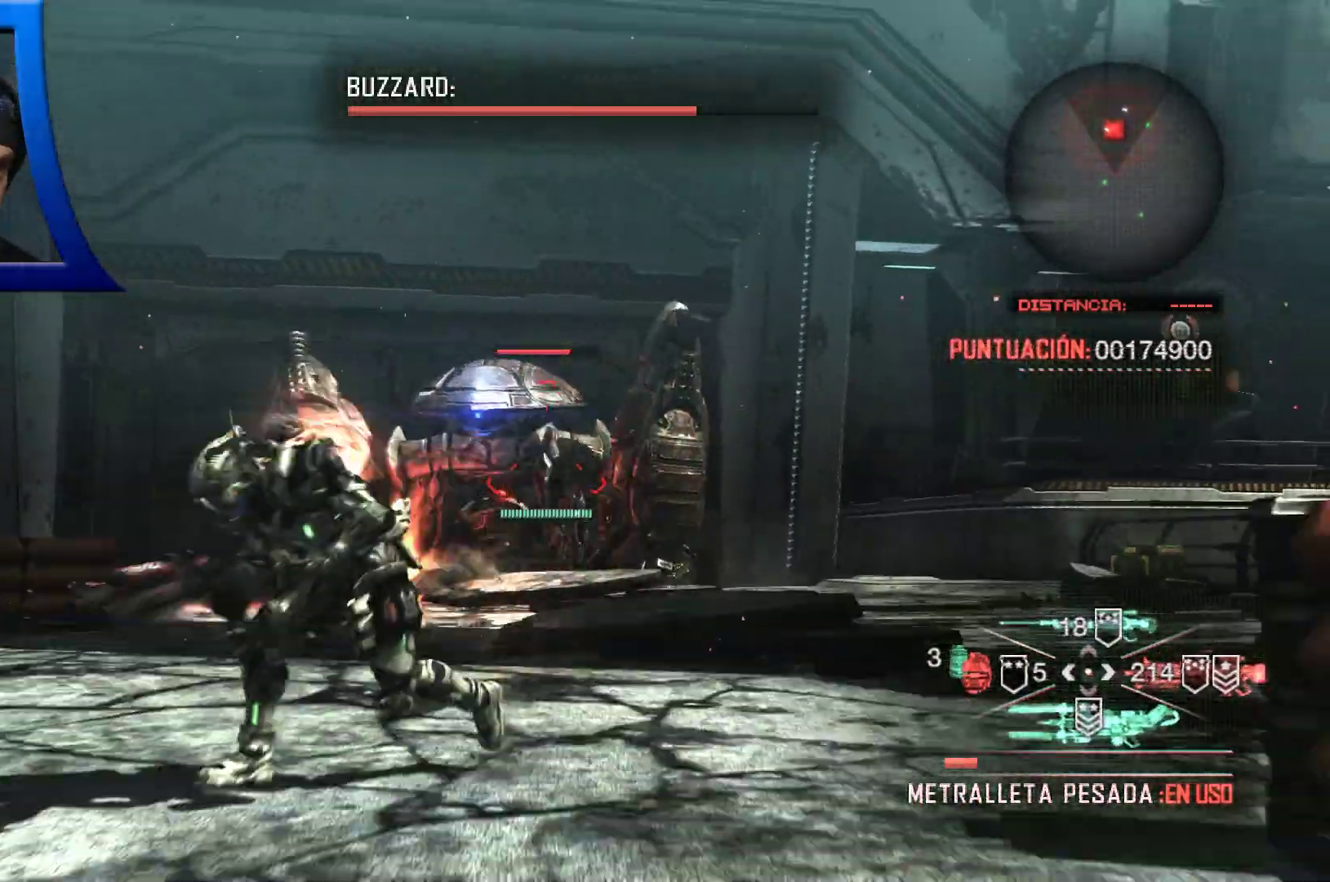
{"dt_ms": 500, "buttons": [], "left_stick": "down", "right_stick": "center", "events": [[233, "left_stick", "down"]]}
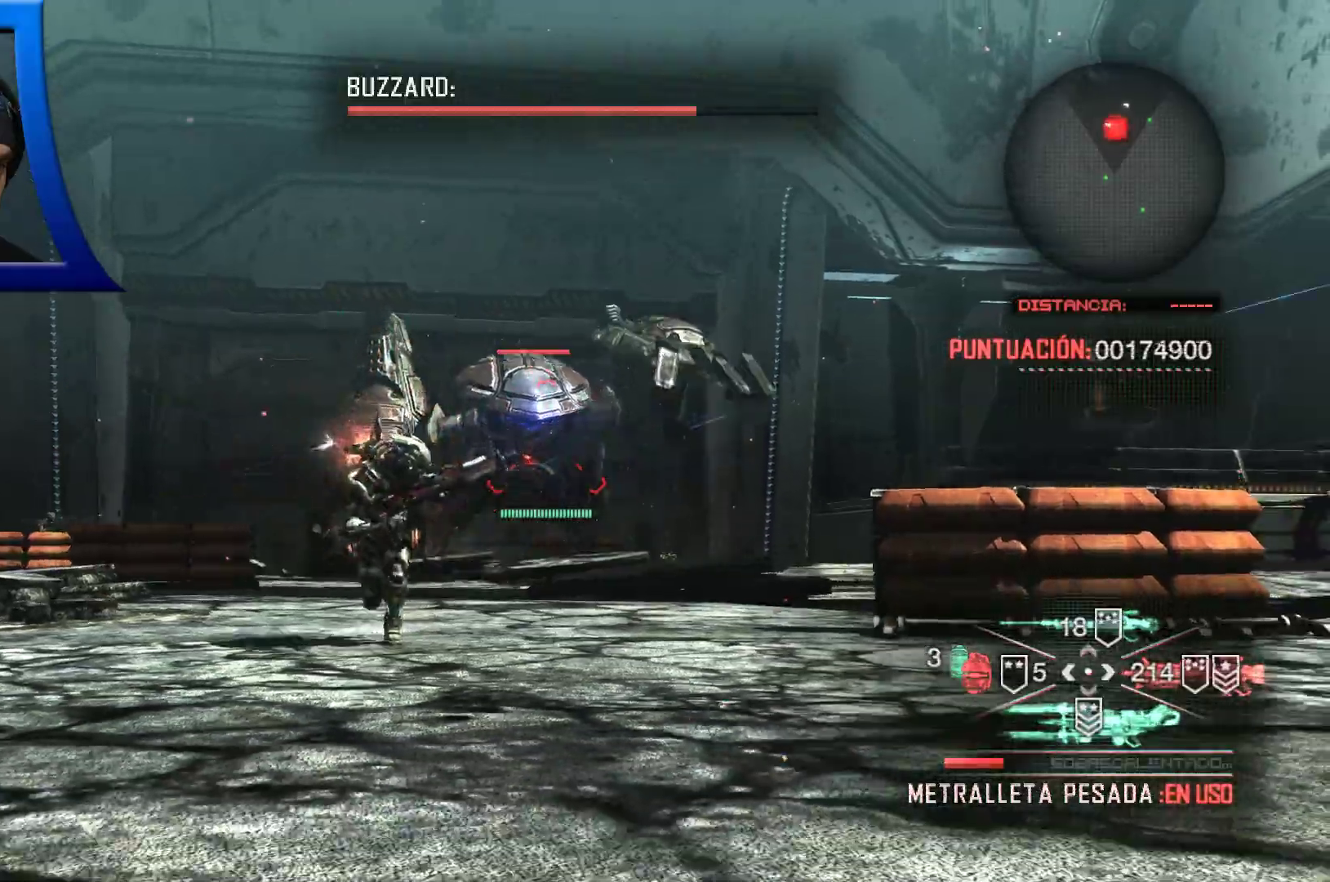
{"dt_ms": 500, "buttons": [], "left_stick": "down", "right_stick": "center", "events": []}
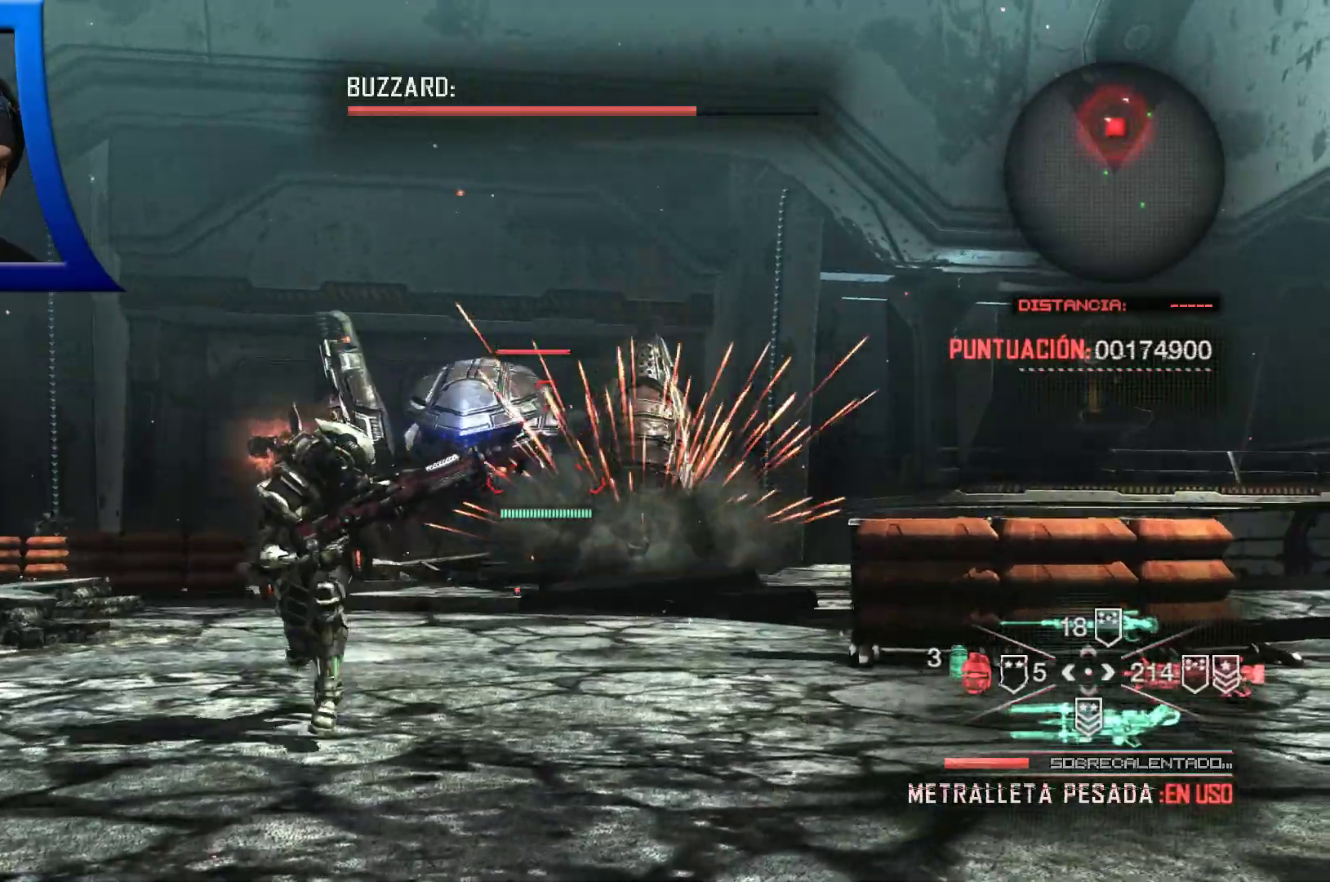
{"dt_ms": 1000, "buttons": [], "left_stick": "down", "right_stick": "center"}
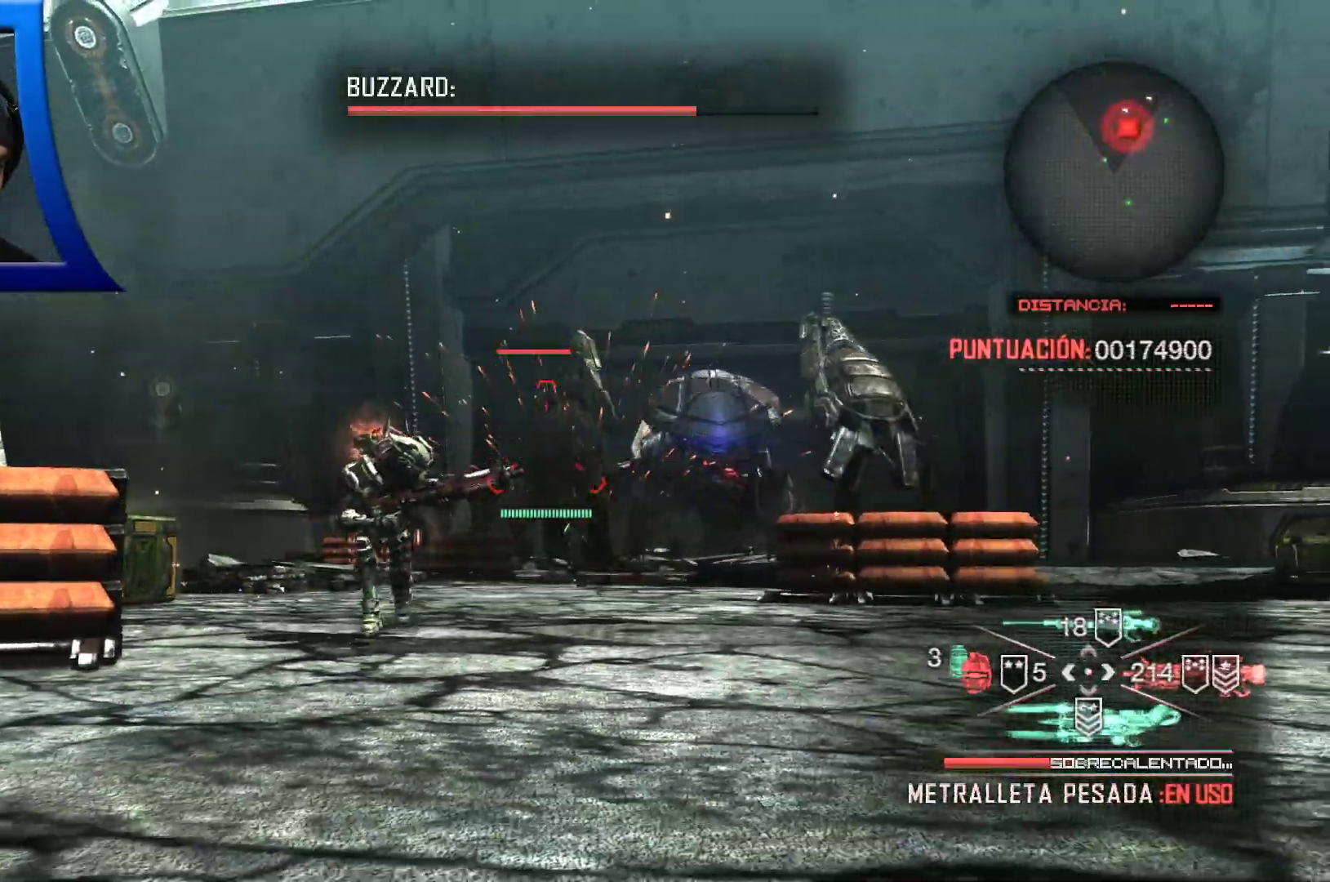
{"dt_ms": 500, "buttons": [], "left_stick": "down-left", "right_stick": "center", "events": [[183, "left_stick", "left"], [300, "right_stick", "right"], [367, "left_stick", "down-left"], [450, "right_stick", "center"]]}
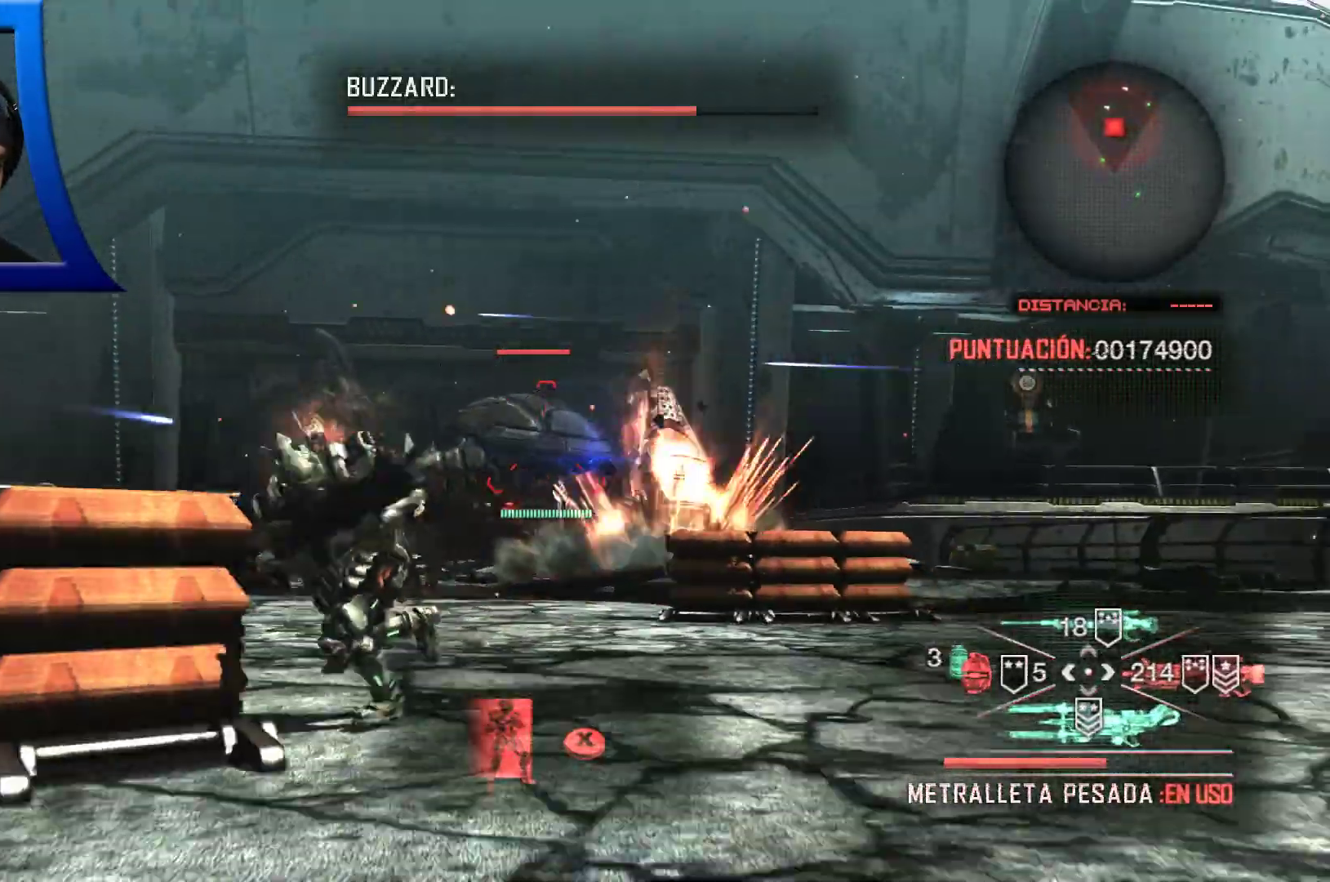
{"dt_ms": 500, "buttons": [], "left_stick": "right", "right_stick": "center", "events": [[167, "left_stick", "right"]]}
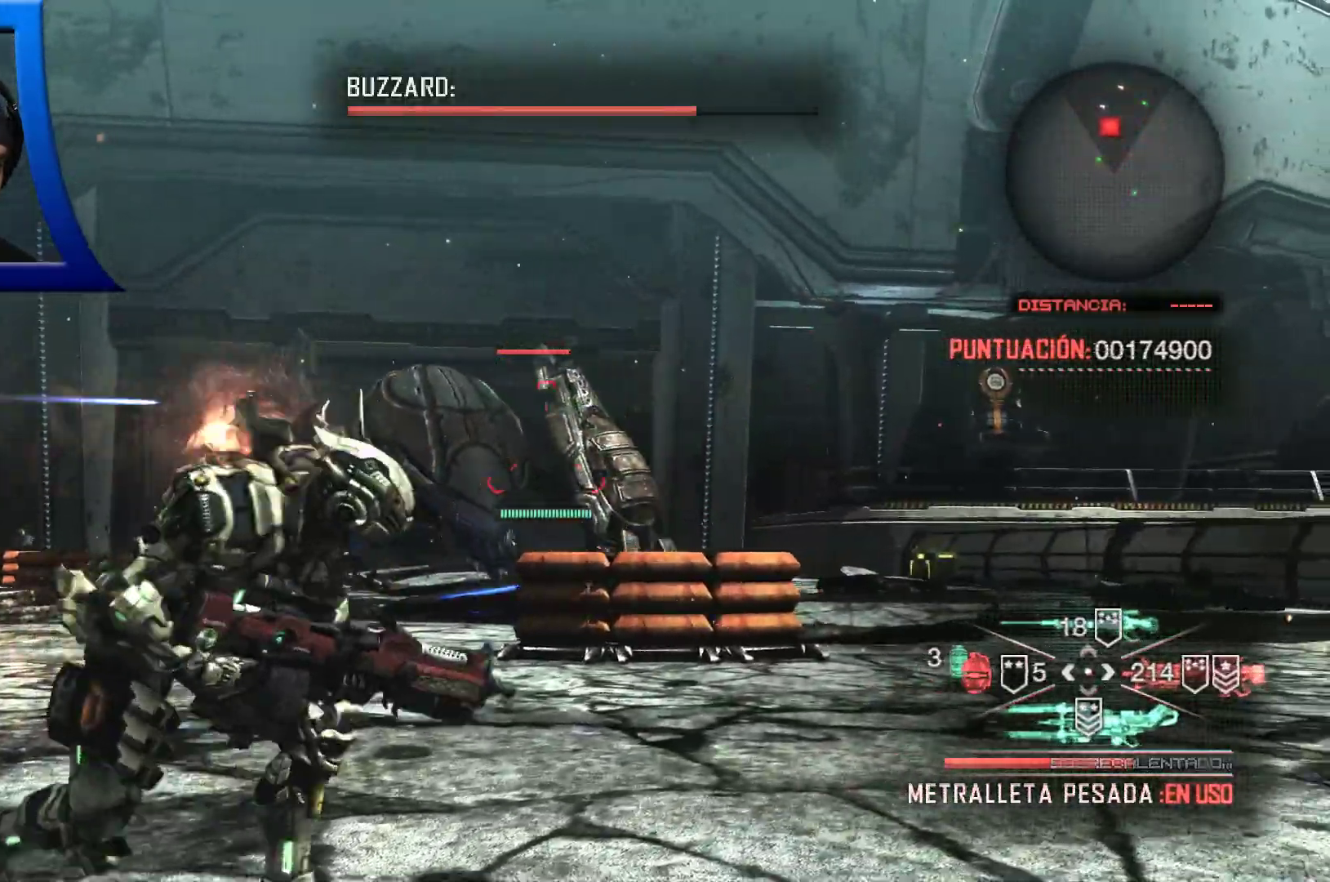
{"dt_ms": 500, "buttons": [], "left_stick": "up-left", "right_stick": "center", "events": [[33, "left_stick", "down"], [200, "left_stick", "left"], [267, "left_stick", "up-left"]]}
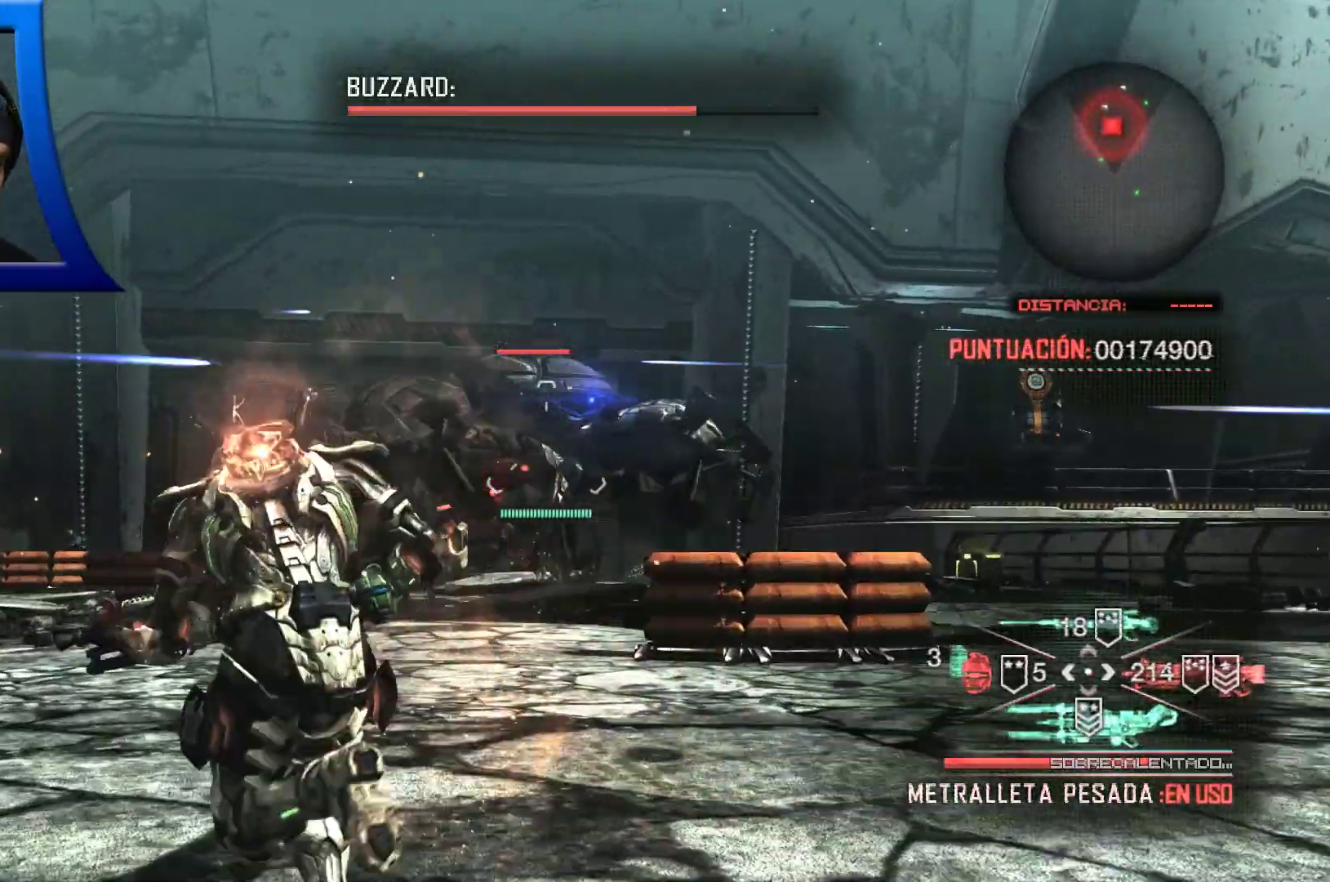
{"dt_ms": 500, "buttons": [], "left_stick": "up-left", "right_stick": "center", "events": [[67, "right_stick", "down"], [117, "right_stick", "down-left"], [333, "right_stick", "center"]]}
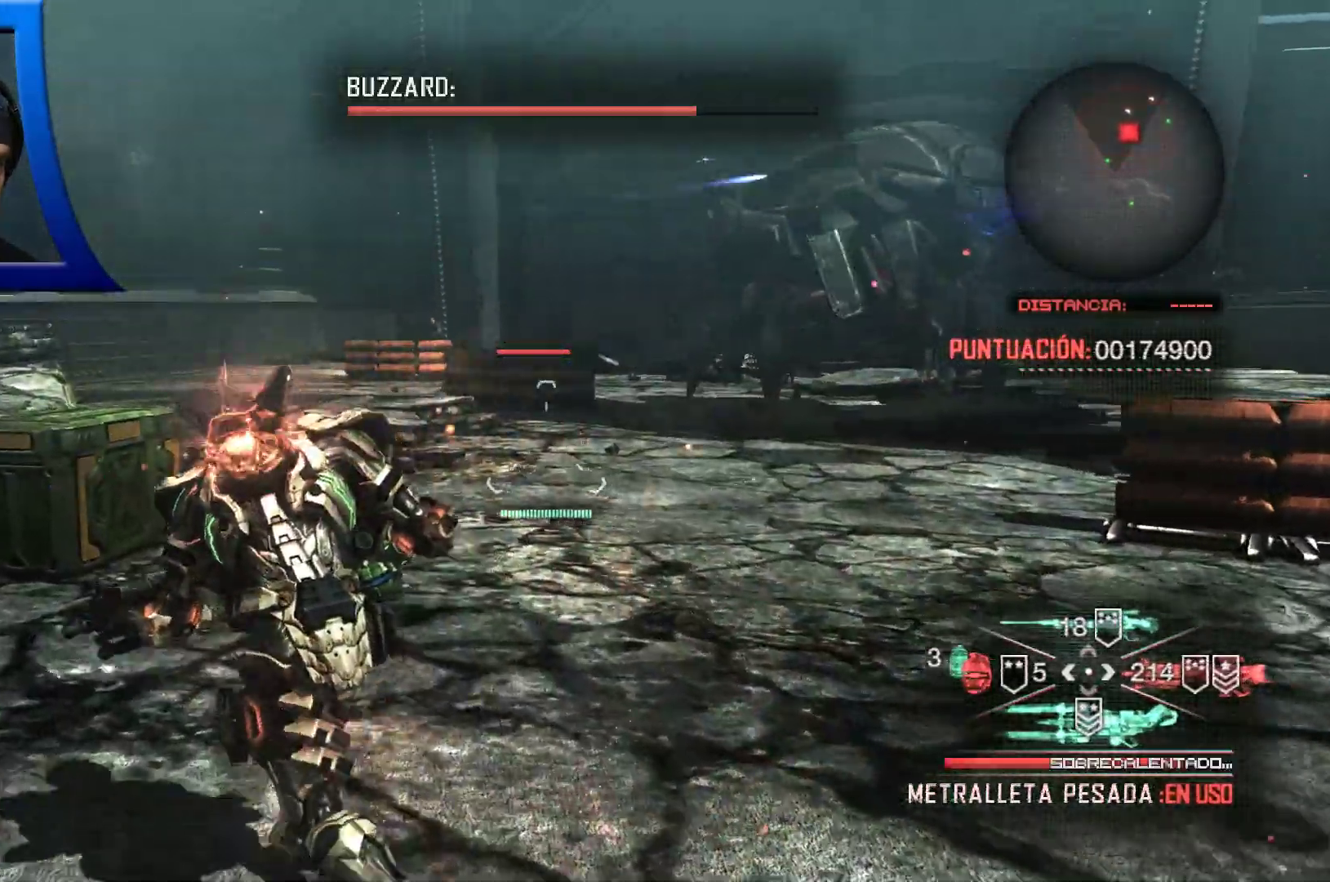
{"dt_ms": 500, "buttons": [], "left_stick": "up-left", "right_stick": "center", "events": []}
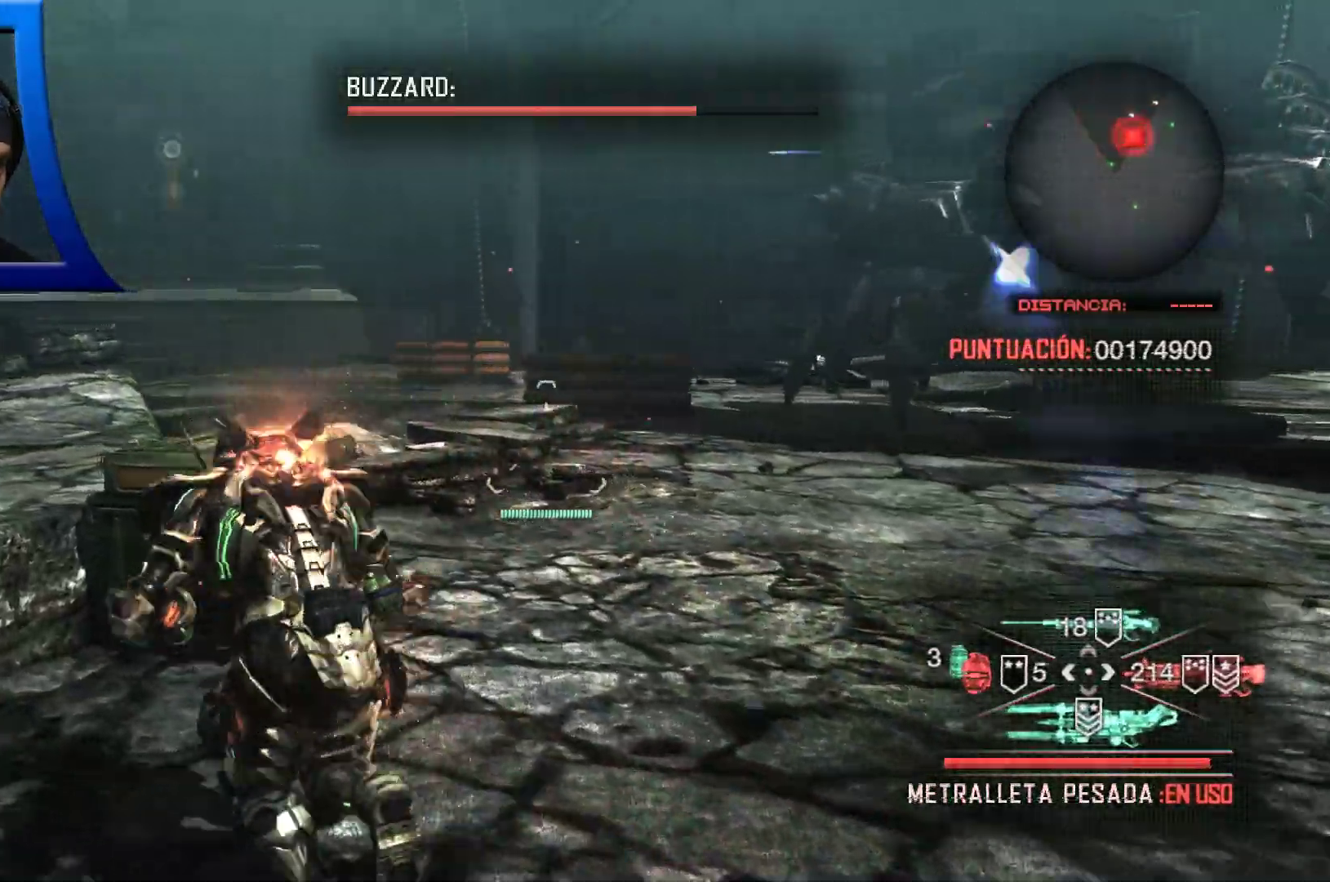
{"dt_ms": 500, "buttons": ["A"], "left_stick": "left", "right_stick": "center", "events": [[50, "left_stick", "up"], [450, "A", "down"], [467, "left_stick", "left"]]}
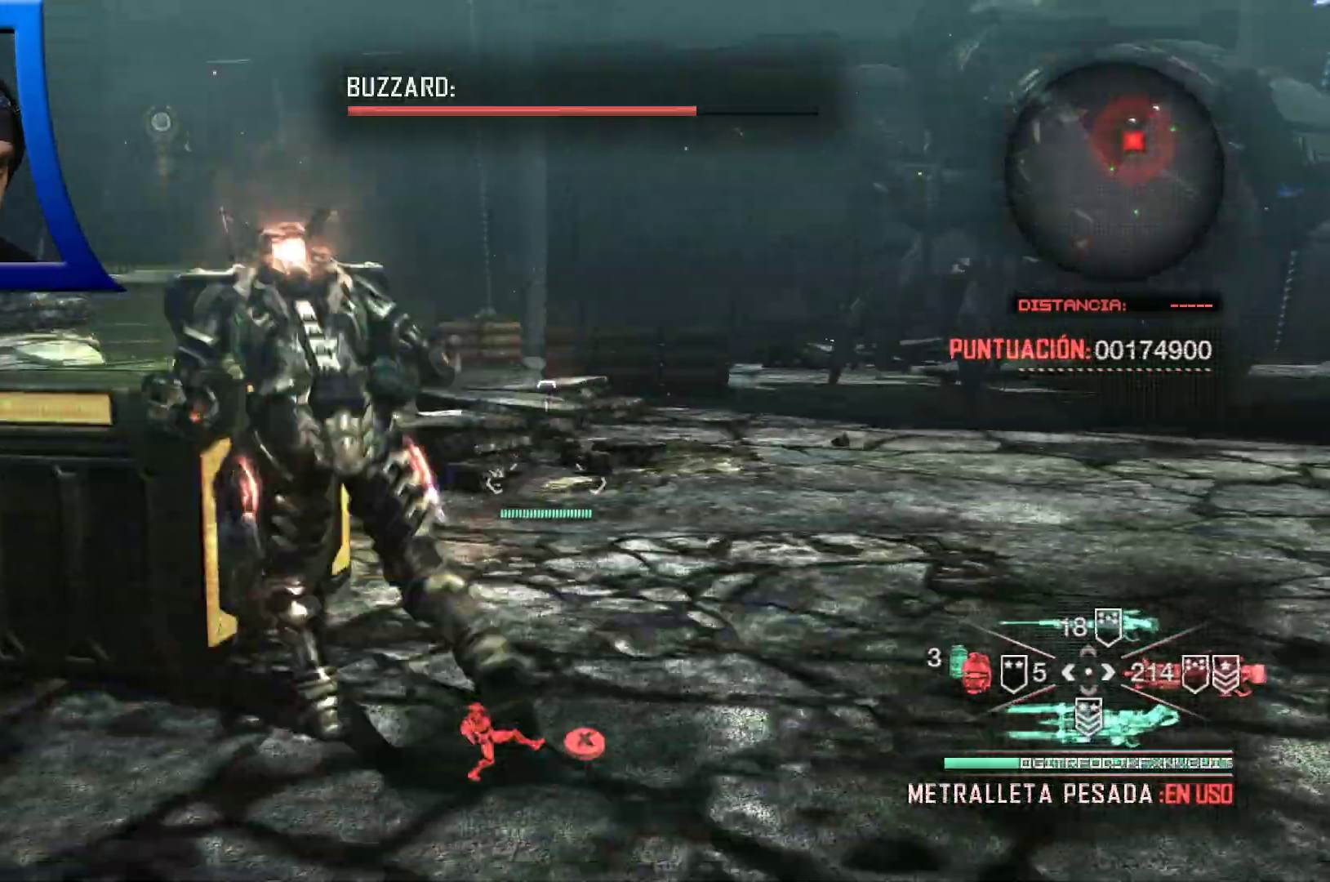
{"dt_ms": 1000, "buttons": [], "left_stick": "up", "right_stick": "center"}
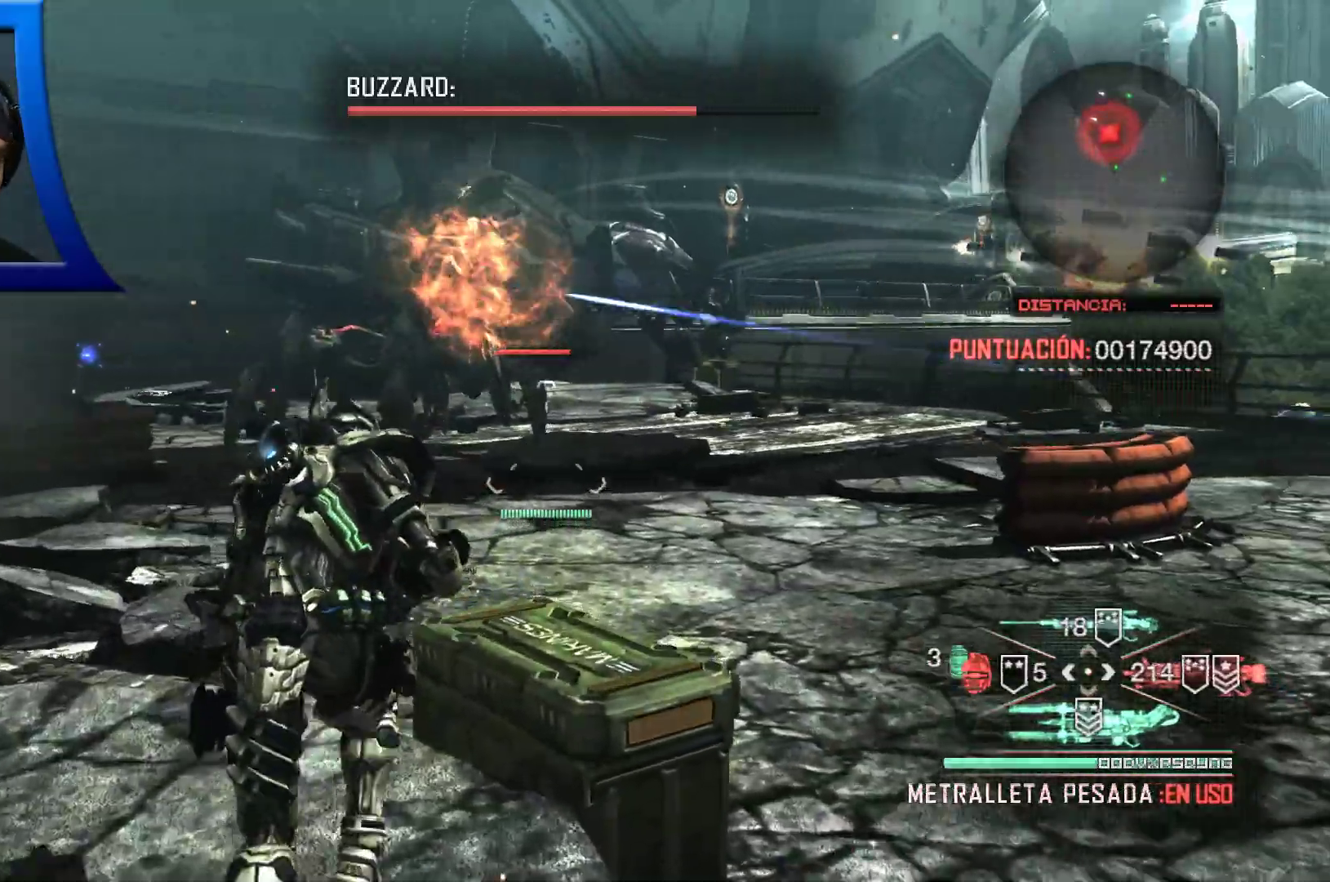
{"dt_ms": 500, "buttons": [], "left_stick": "center", "right_stick": "center", "events": [[117, "left_stick", "right"], [150, "A", "down"], [217, "left_stick", "center"], [283, "A", "up"], [317, "Y", "down"], [350, "Y", "up"]]}
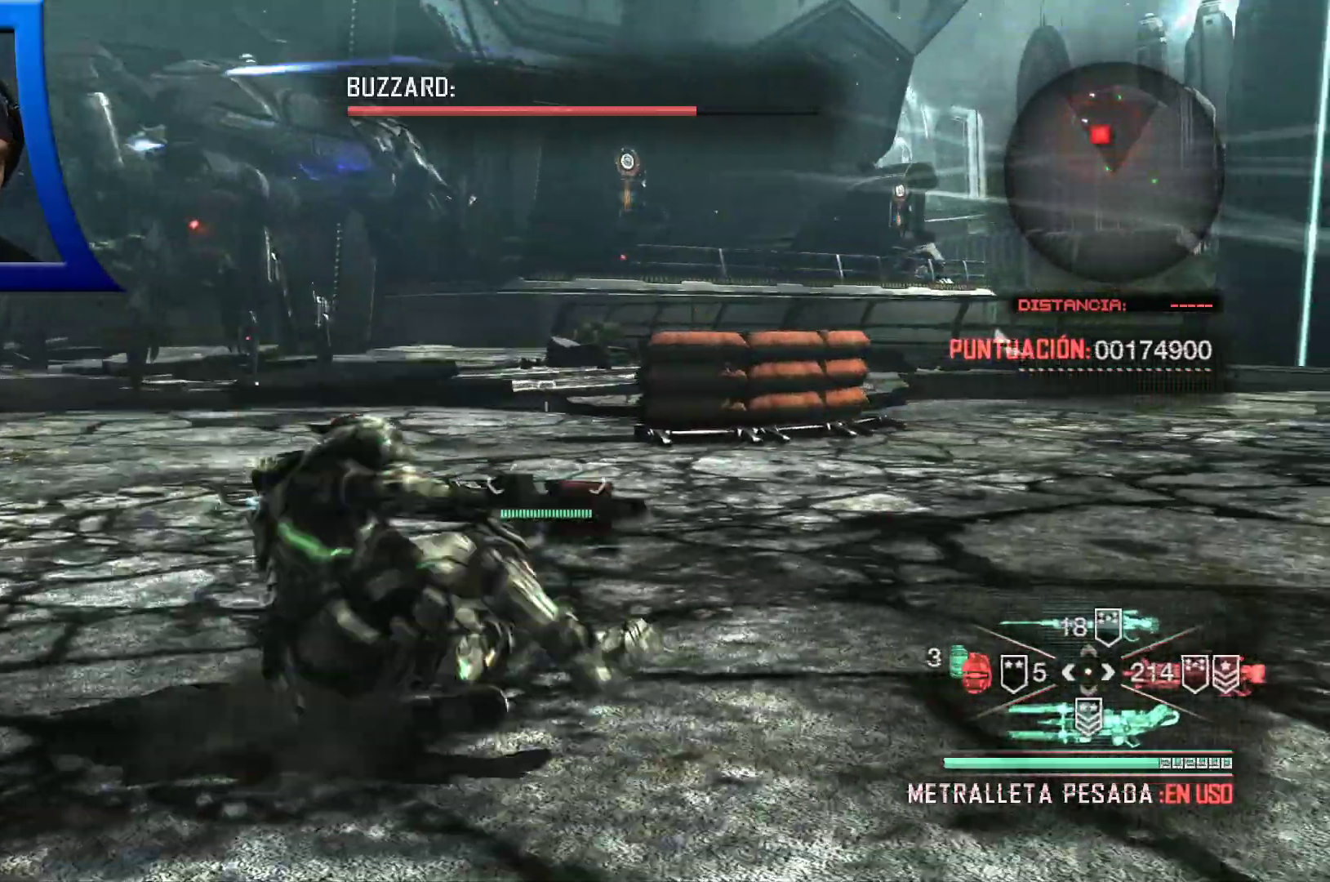
{"dt_ms": 500, "buttons": [], "left_stick": "up", "right_stick": "left", "events": [[83, "right_stick", "left"], [167, "left_stick", "up"]]}
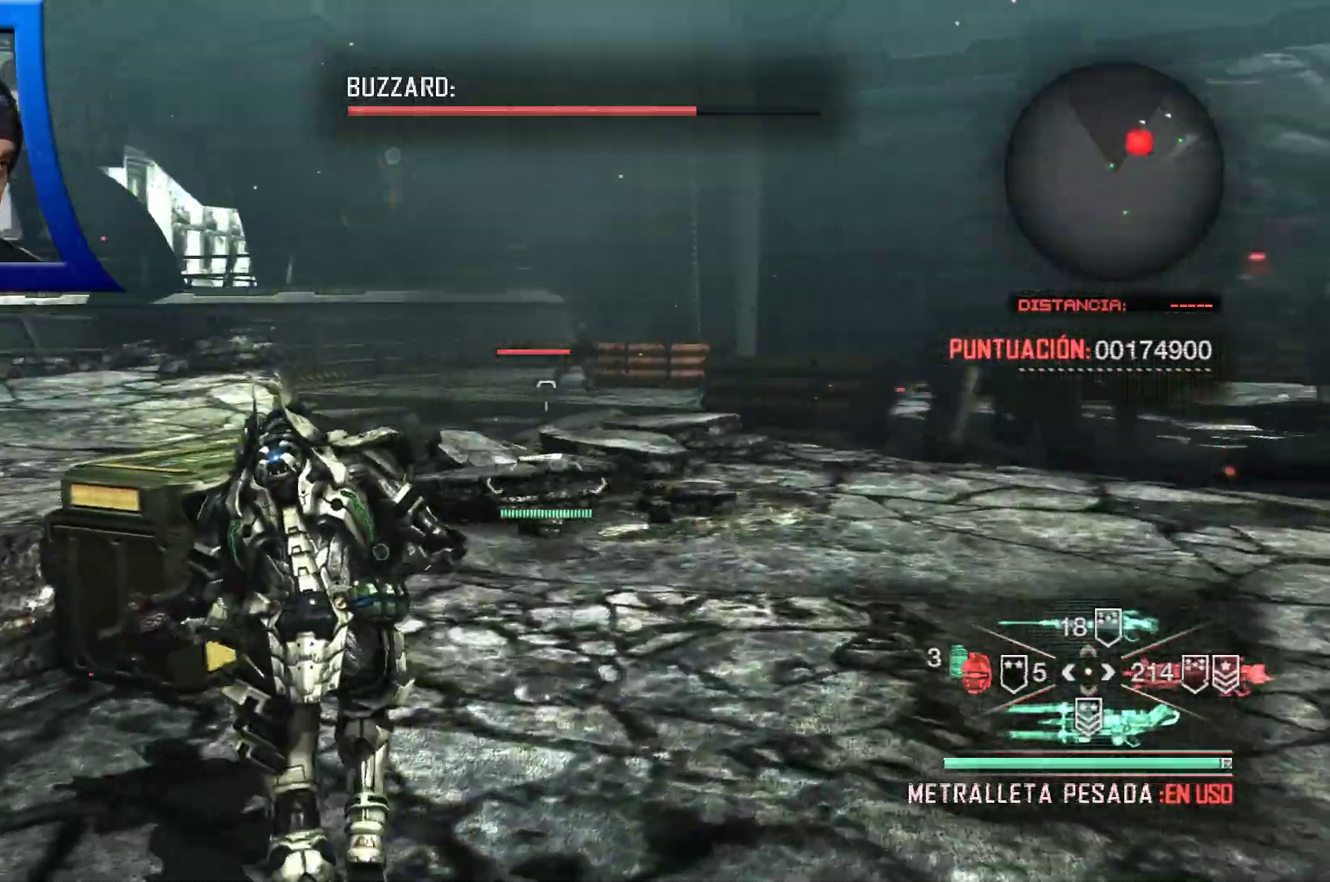
{"dt_ms": 500, "buttons": [], "left_stick": "center", "right_stick": "center", "events": [[83, "right_stick", "center"], [217, "X", "down"], [333, "X", "up"], [367, "left_stick", "center"]]}
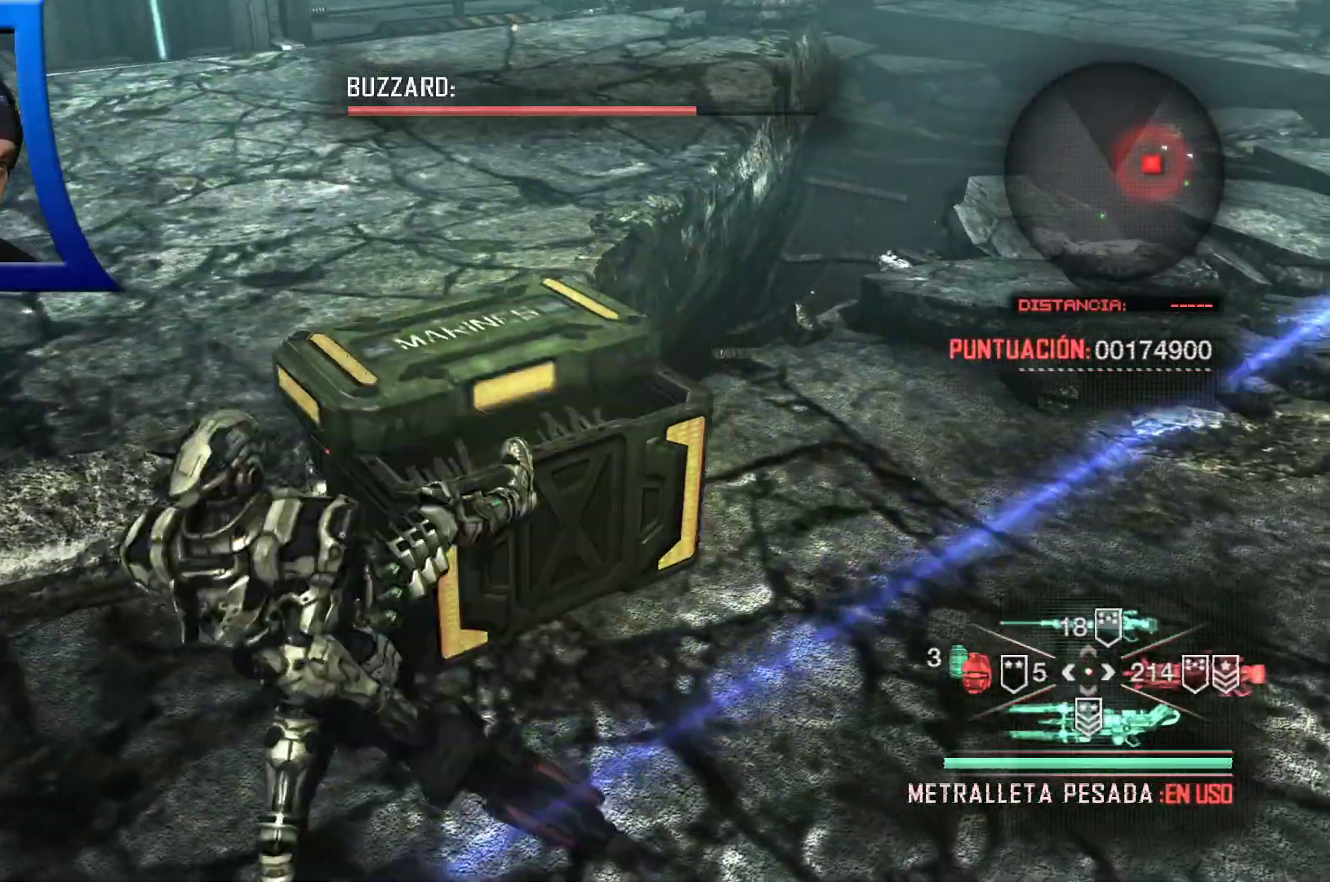
{"dt_ms": 500, "buttons": [], "left_stick": "center", "right_stick": "center", "events": []}
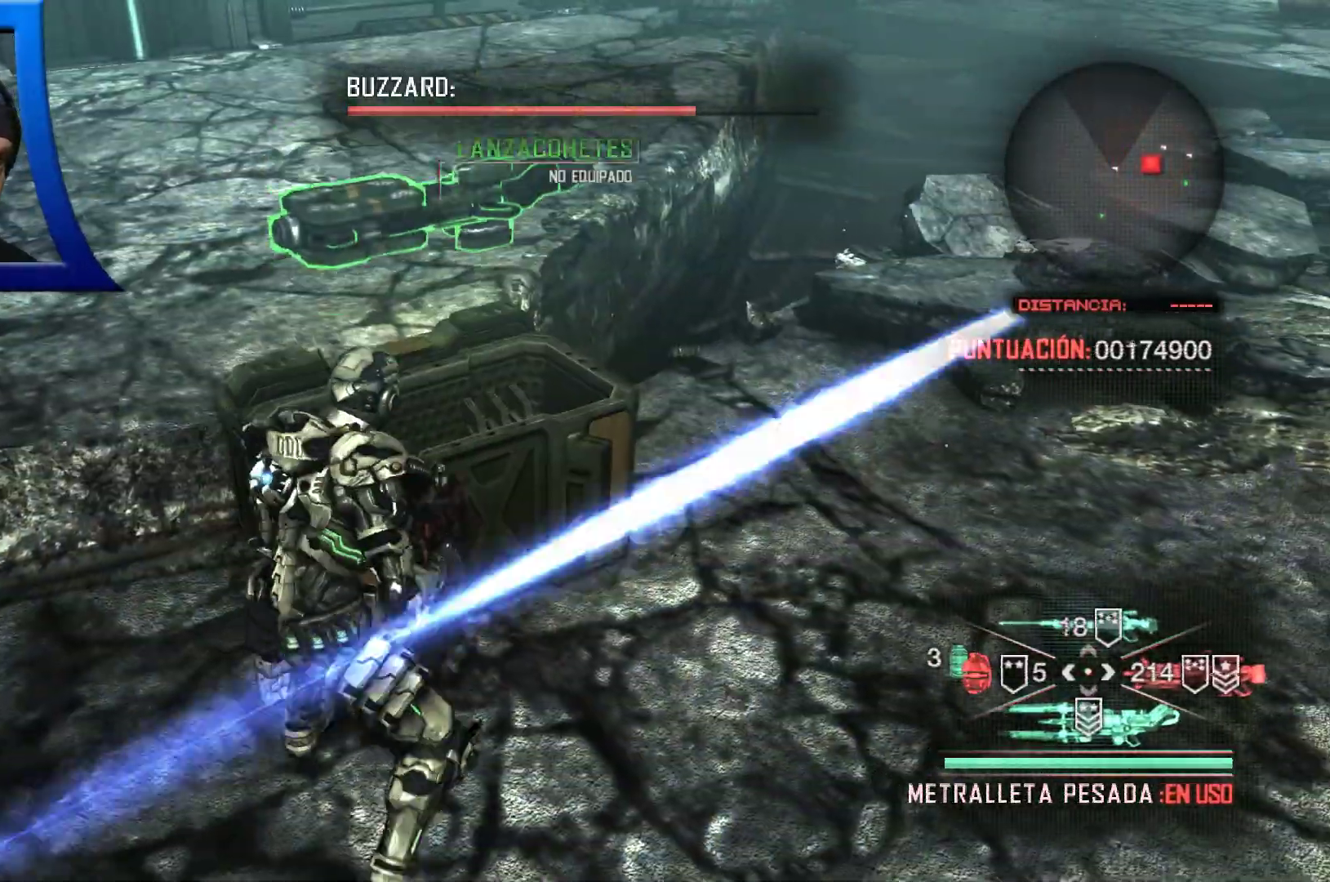
{"dt_ms": 500, "buttons": [], "left_stick": "left", "right_stick": "center", "events": [[200, "left_stick", "left"], [233, "right_stick", "right"], [267, "left_stick", "down-left"], [400, "right_stick", "up"], [450, "left_stick", "left"], [483, "right_stick", "center"]]}
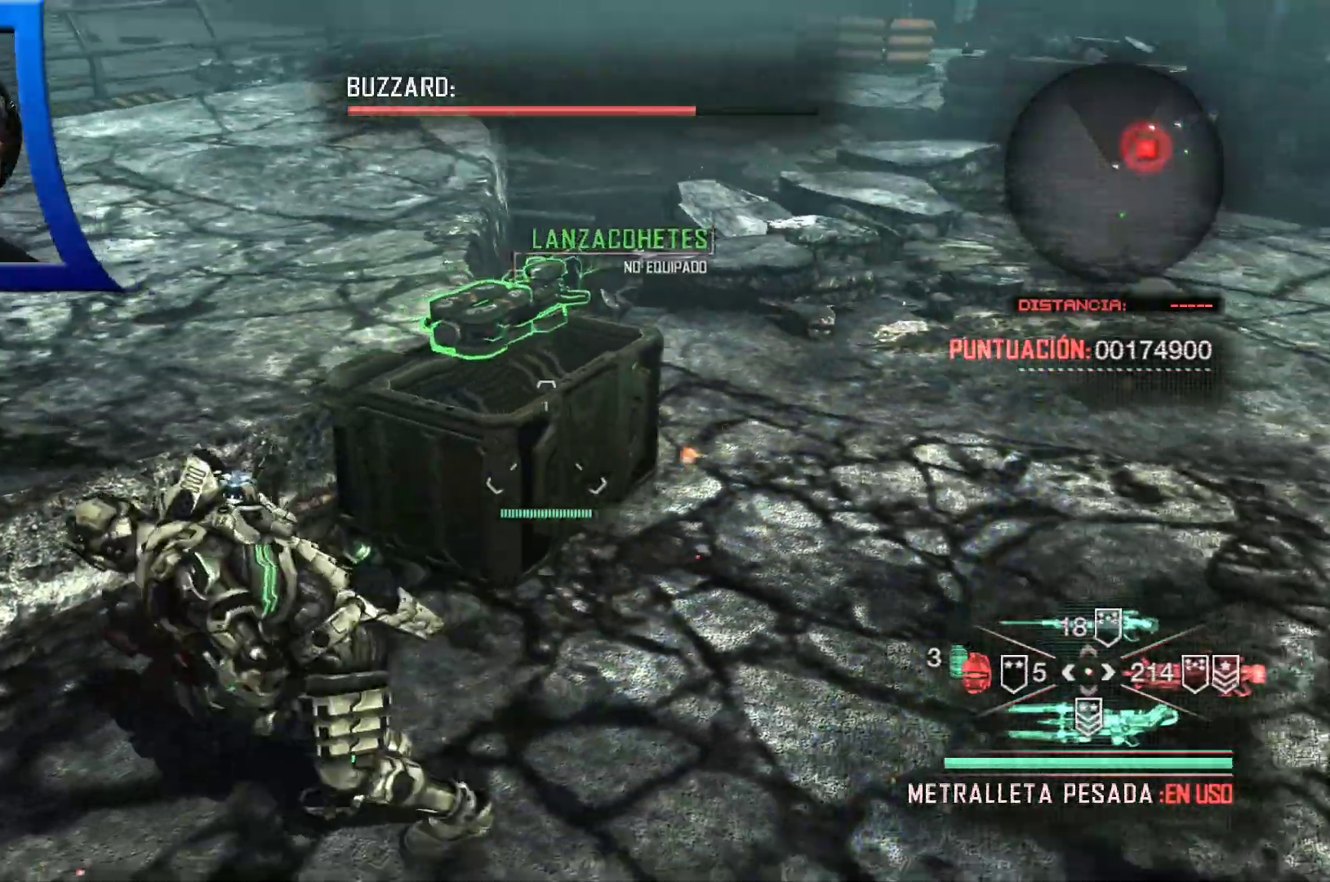
{"dt_ms": 500, "buttons": [], "left_stick": "up", "right_stick": "center", "events": [[183, "right_stick", "right"], [233, "left_stick", "up-left"], [483, "right_stick", "center"], [500, "left_stick", "up"]]}
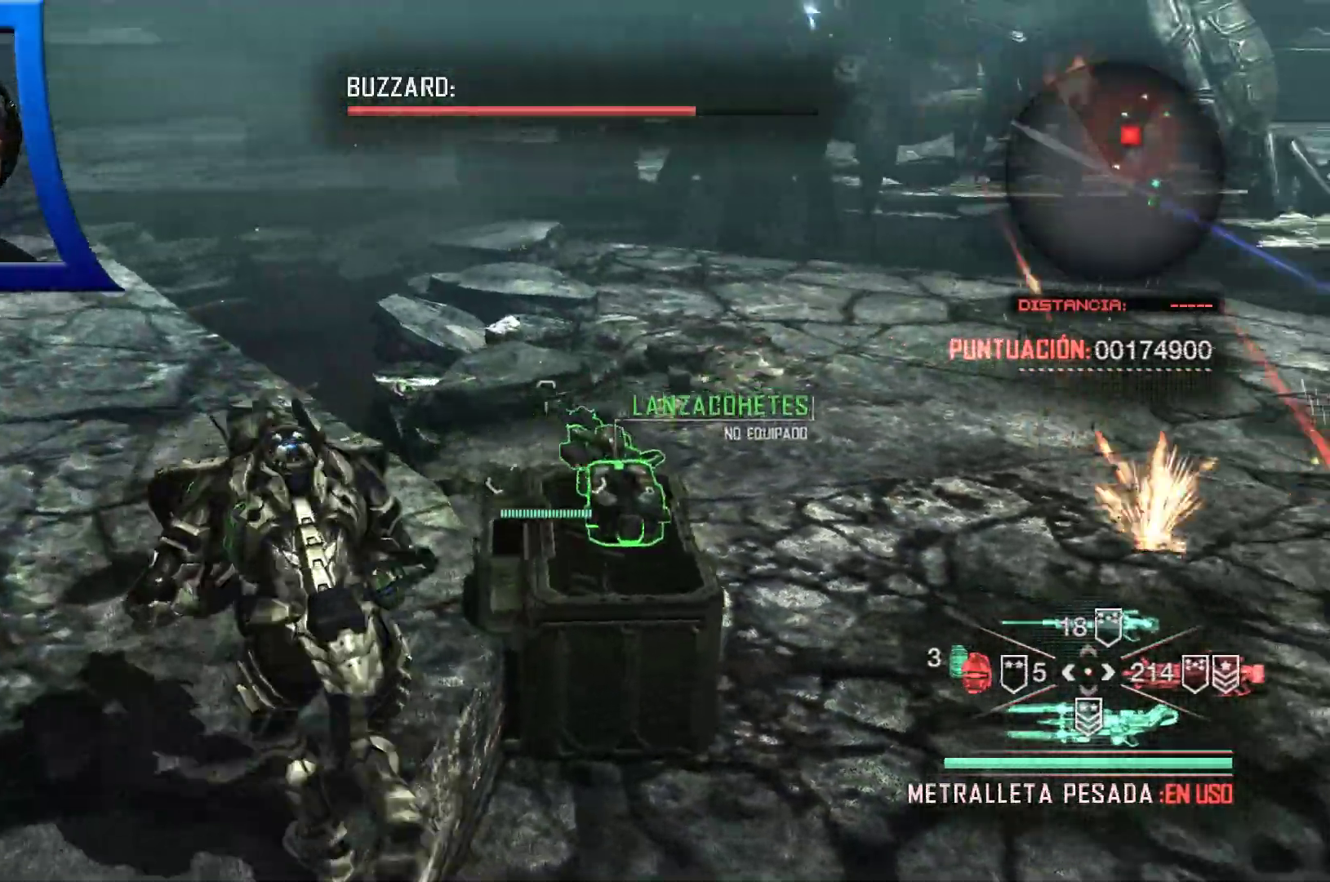
{"dt_ms": 500, "buttons": ["DPAD_UP"], "left_stick": "center", "right_stick": "center", "events": [[300, "left_stick", "center"], [483, "DPAD_UP", "down"]]}
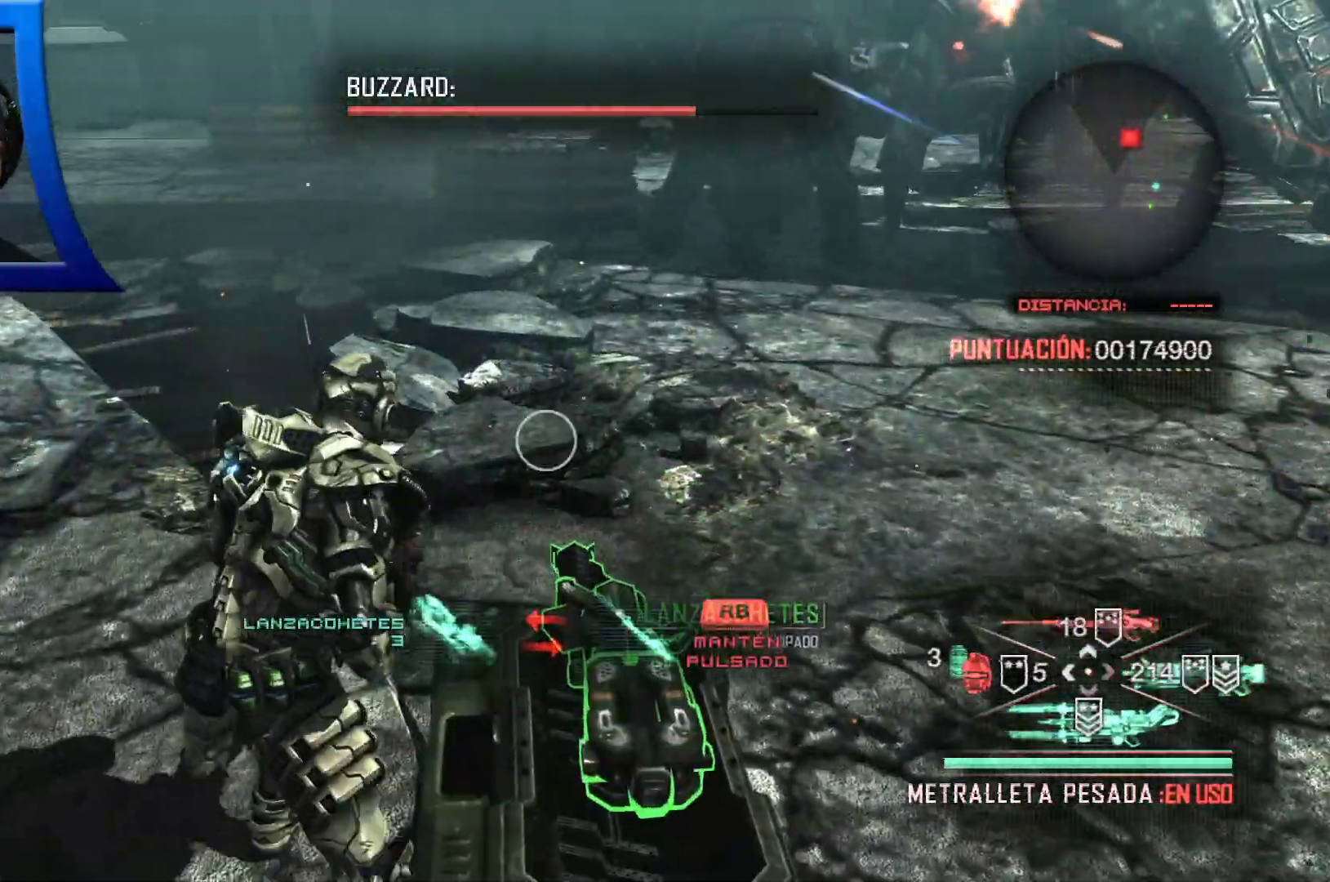
{"dt_ms": 500, "buttons": [], "left_stick": "center", "right_stick": "center", "events": [[83, "DPAD_UP", "up"]]}
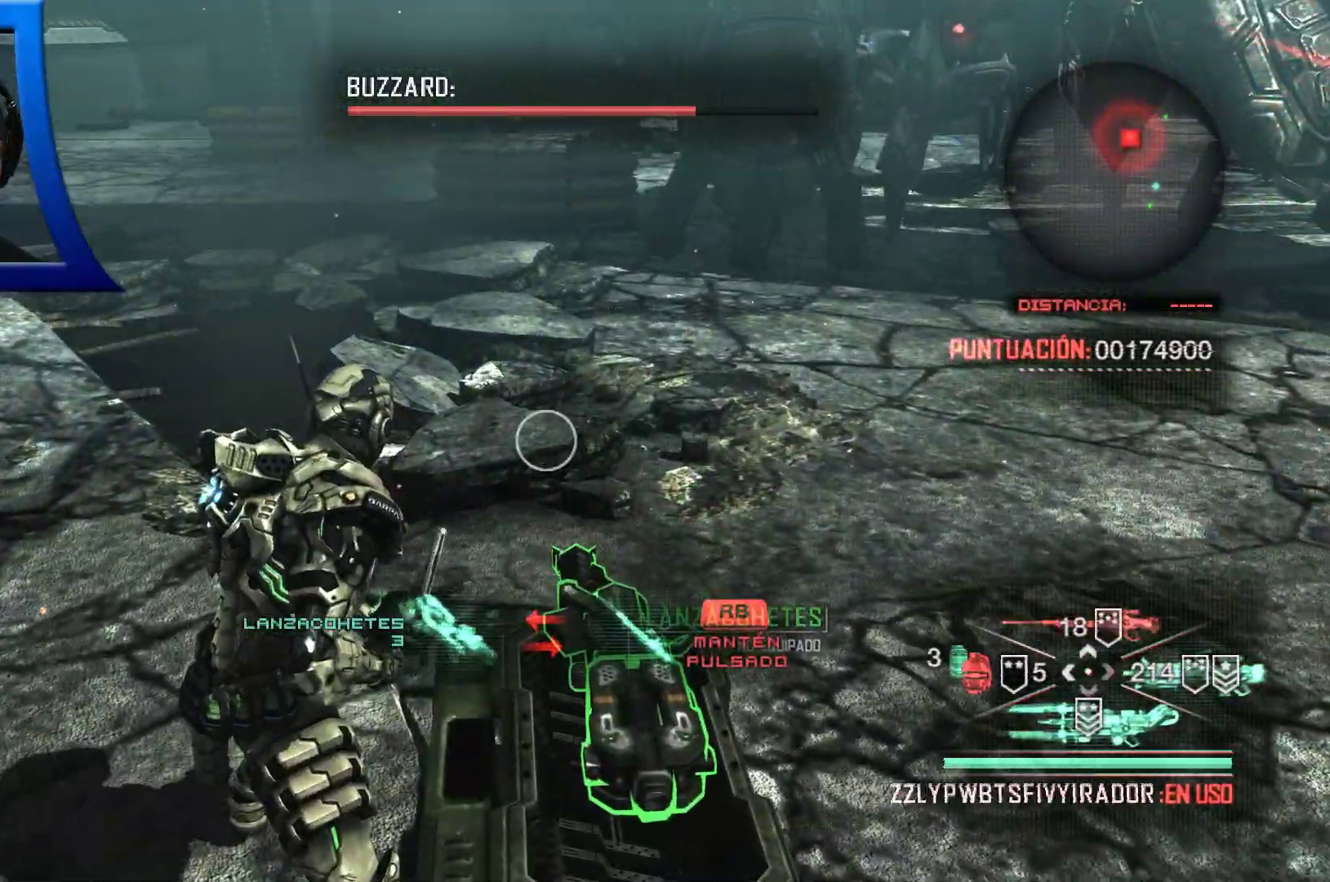
{"dt_ms": 500, "buttons": [], "left_stick": "center", "right_stick": "center", "events": []}
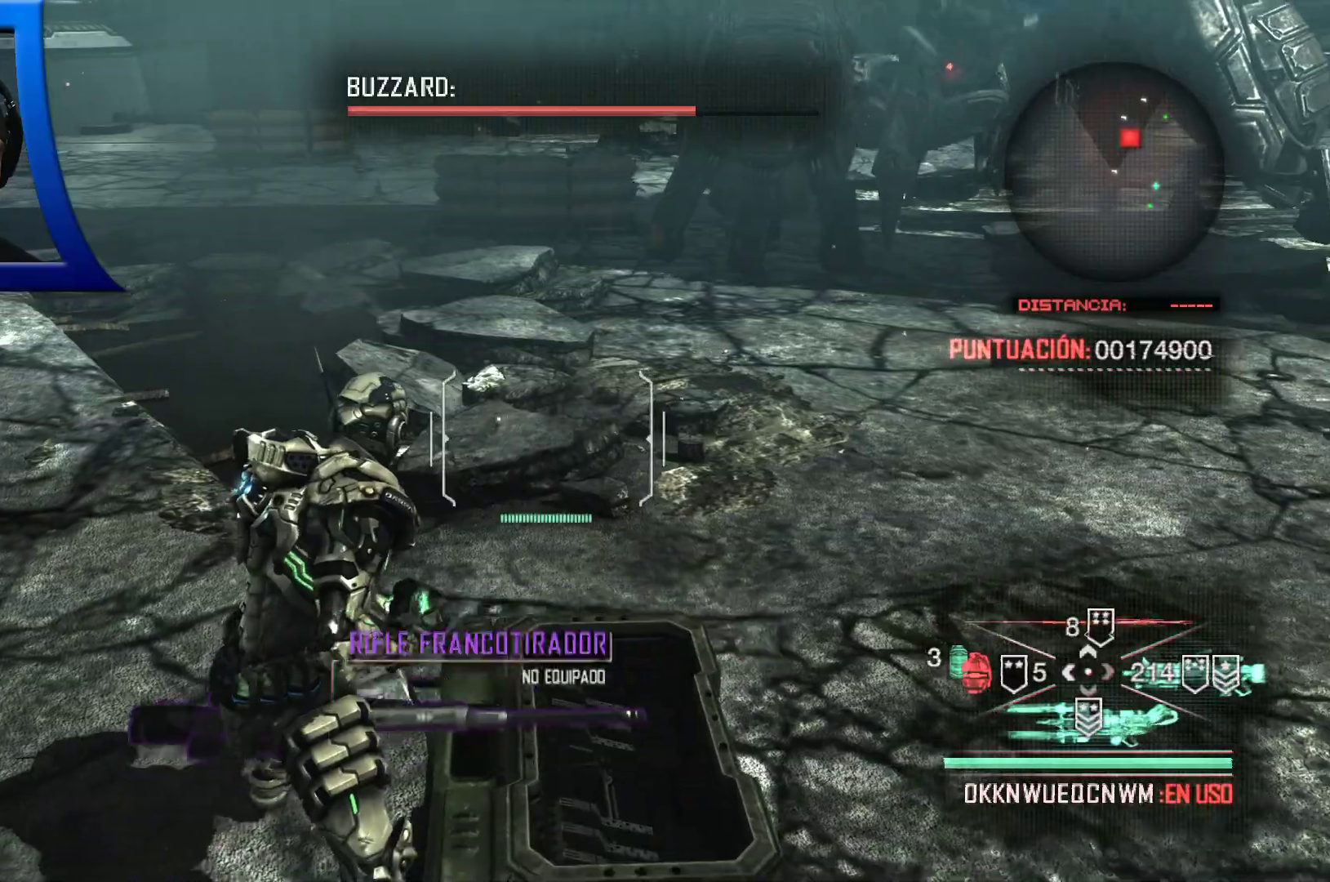
{"dt_ms": 500, "buttons": [], "left_stick": "down-left", "right_stick": "up-right", "events": [[267, "left_stick", "down-left"], [283, "right_stick", "up-right"]]}
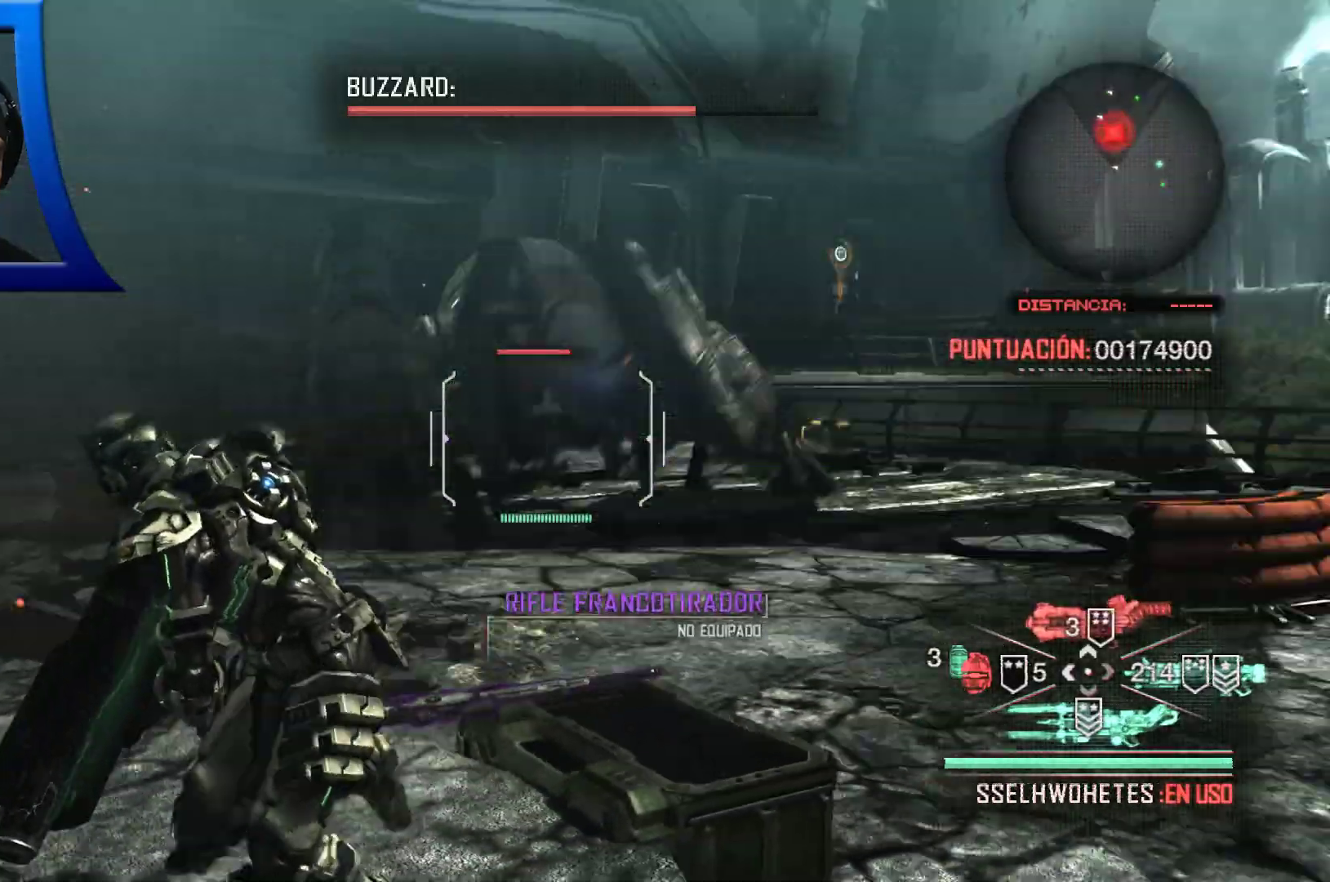
{"dt_ms": 500, "buttons": [], "left_stick": "down-left", "right_stick": "center", "events": [[100, "right_stick", "center"], [233, "right_stick", "down"], [400, "right_stick", "center"]]}
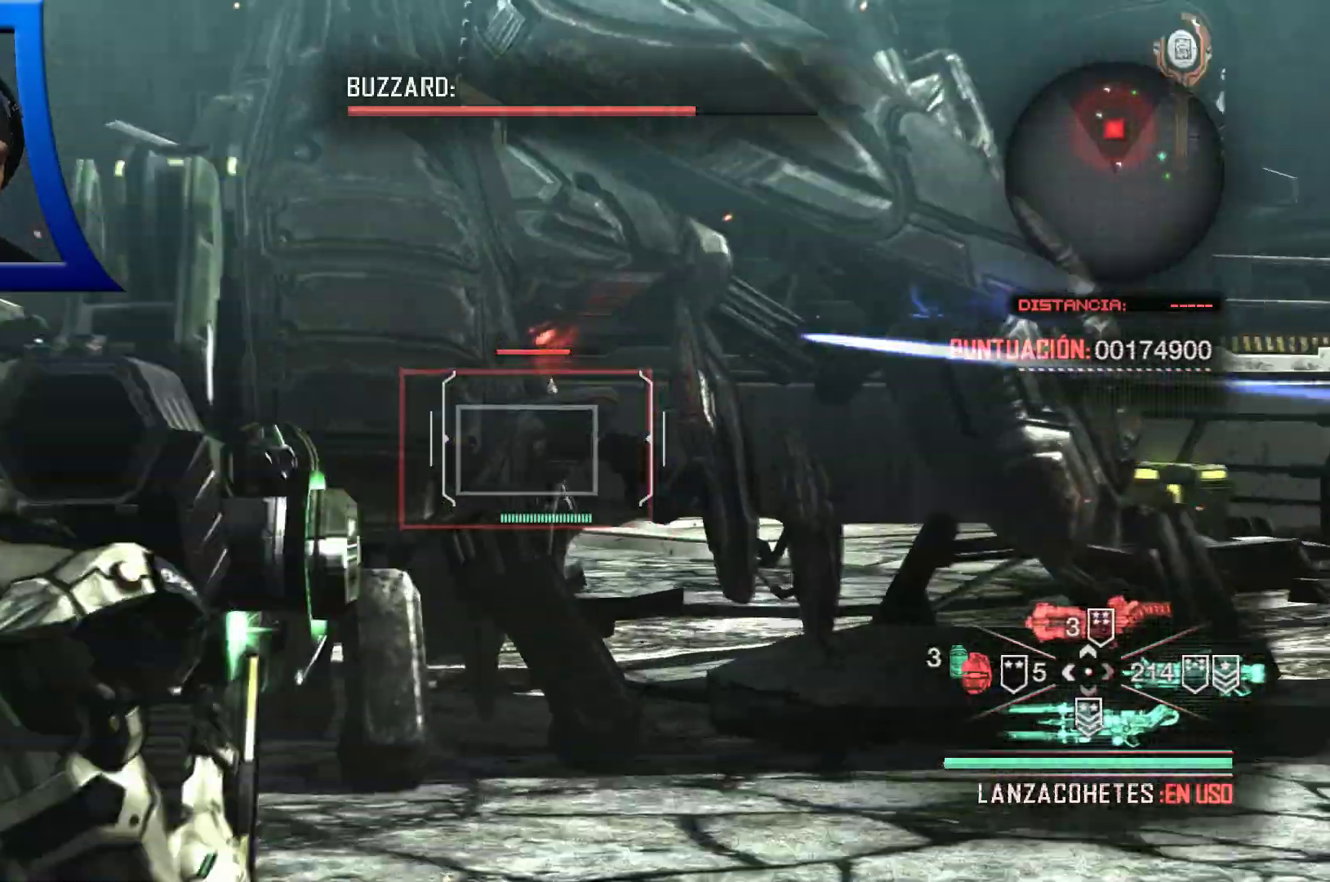
{"dt_ms": 500, "buttons": ["L2"], "left_stick": "down", "right_stick": "center"}